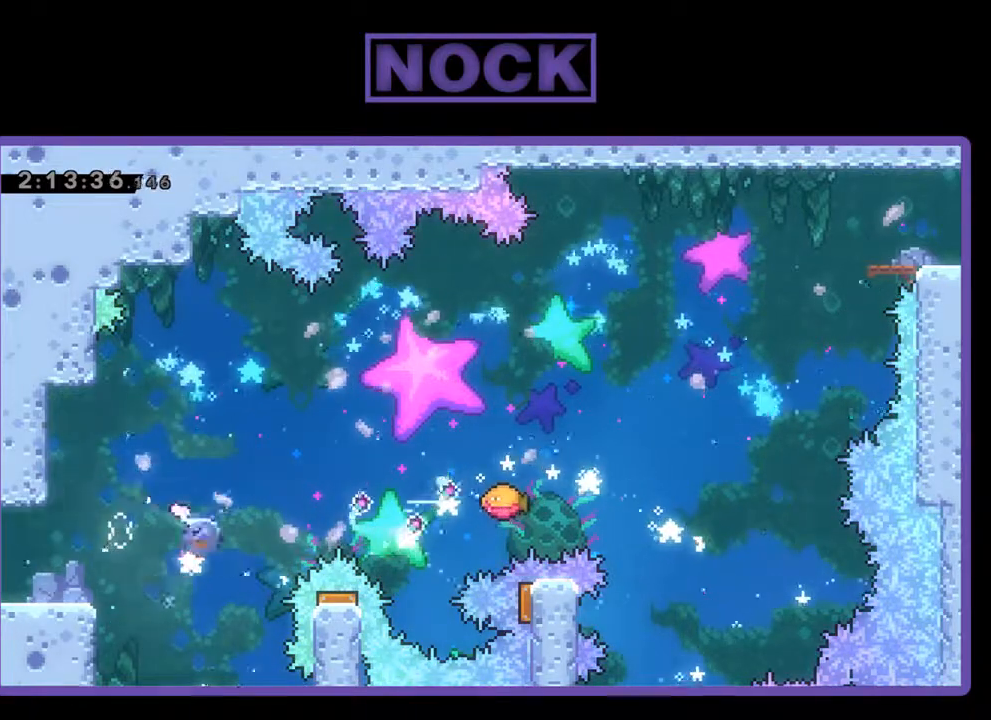
Gameplay with a controller (PlayStation layout); each line is a JSON object with the inputs held at the frame after it. "events" lists button and stick changes between this image and that frame as [ms after this image, input, new state], when the widget could be followed in between. Not read: right_stick.
{"buttons": ["CIRCLE", "R2", "DPAD_UP", "DPAD_RIGHT"], "left_stick": "center", "events": [[333, "CIRCLE", "up"], [500, "CIRCLE", "down"]]}
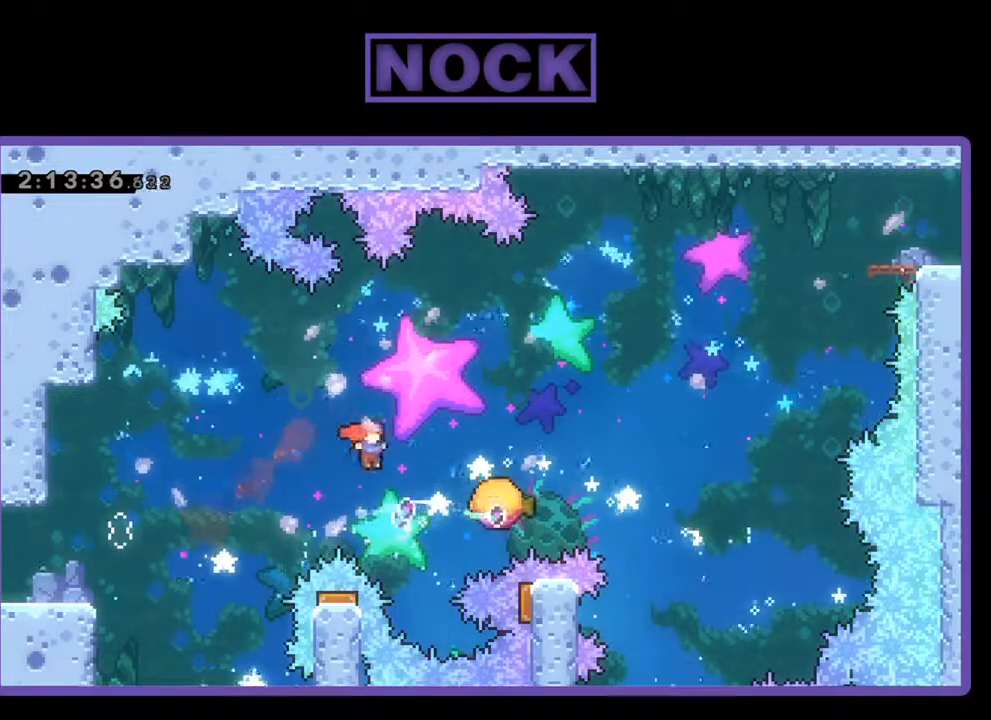
{"buttons": ["R2"], "left_stick": "center", "events": [[367, "CIRCLE", "up"], [400, "DPAD_RIGHT", "up"], [400, "DPAD_UP", "up"]]}
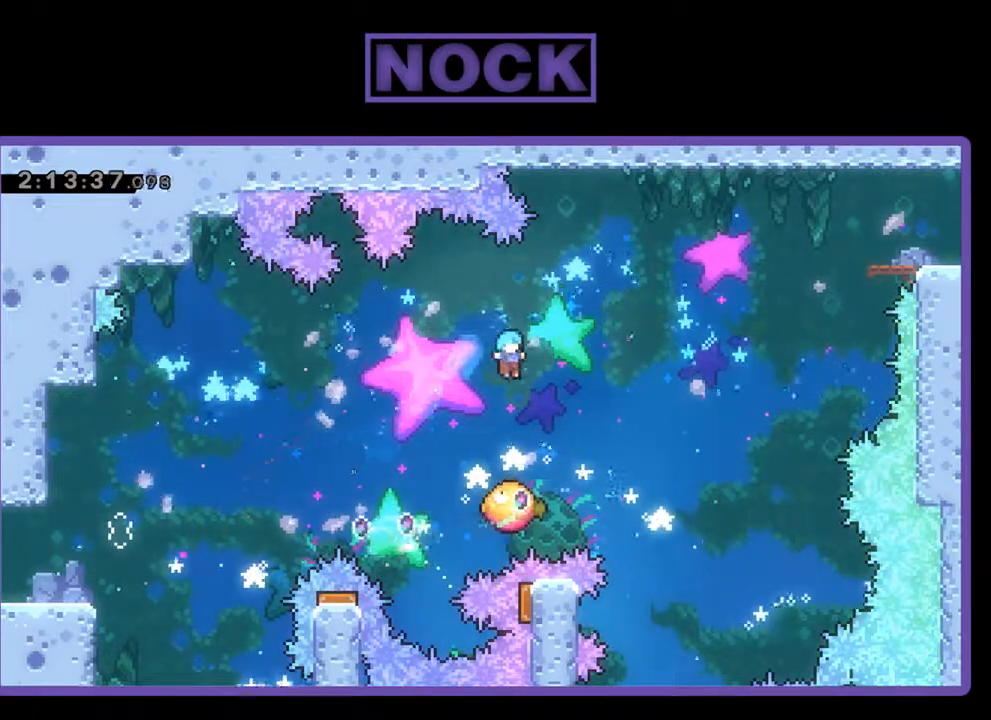
{"buttons": ["R2", "DPAD_LEFT"], "left_stick": "center", "events": [[200, "DPAD_LEFT", "down"]]}
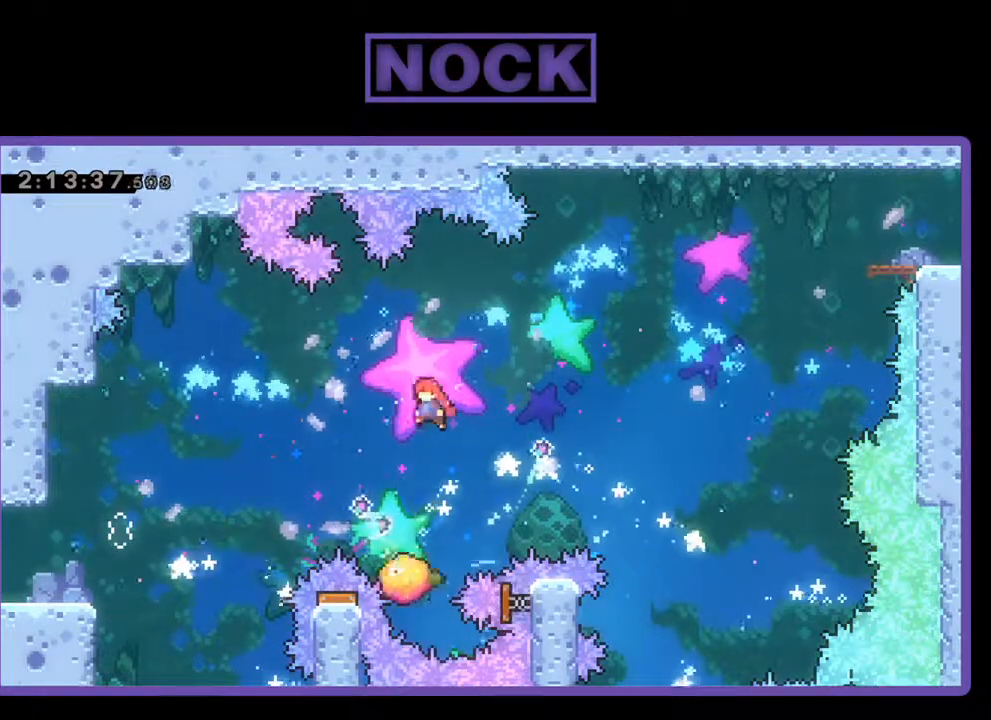
{"buttons": ["R2"], "left_stick": "center", "events": [[300, "DPAD_LEFT", "up"]]}
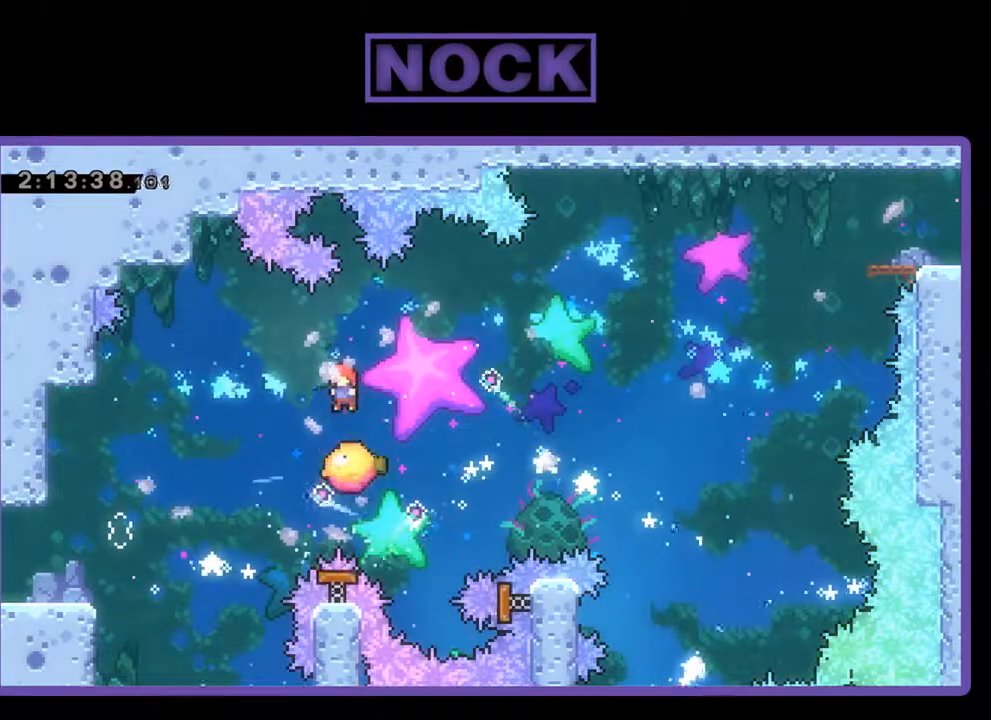
{"buttons": ["R2", "DPAD_LEFT"], "left_stick": "center", "events": [[100, "DPAD_RIGHT", "down"], [200, "DPAD_RIGHT", "up"], [467, "DPAD_LEFT", "down"]]}
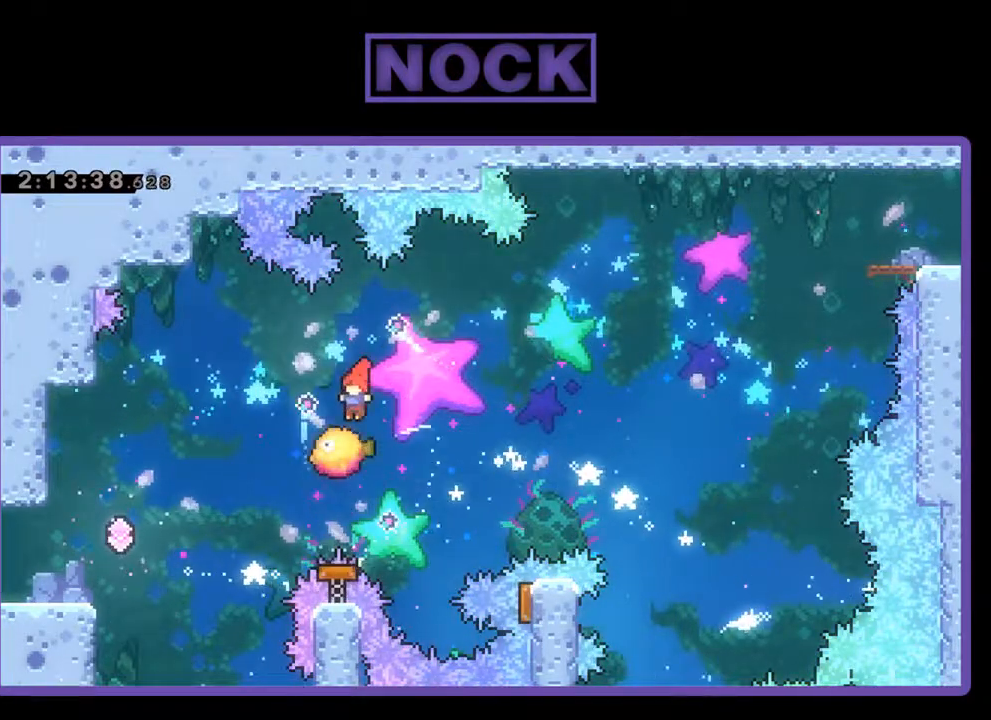
{"buttons": ["R2"], "left_stick": "center", "events": [[33, "DPAD_LEFT", "up"], [367, "DPAD_LEFT", "down"], [433, "DPAD_LEFT", "up"]]}
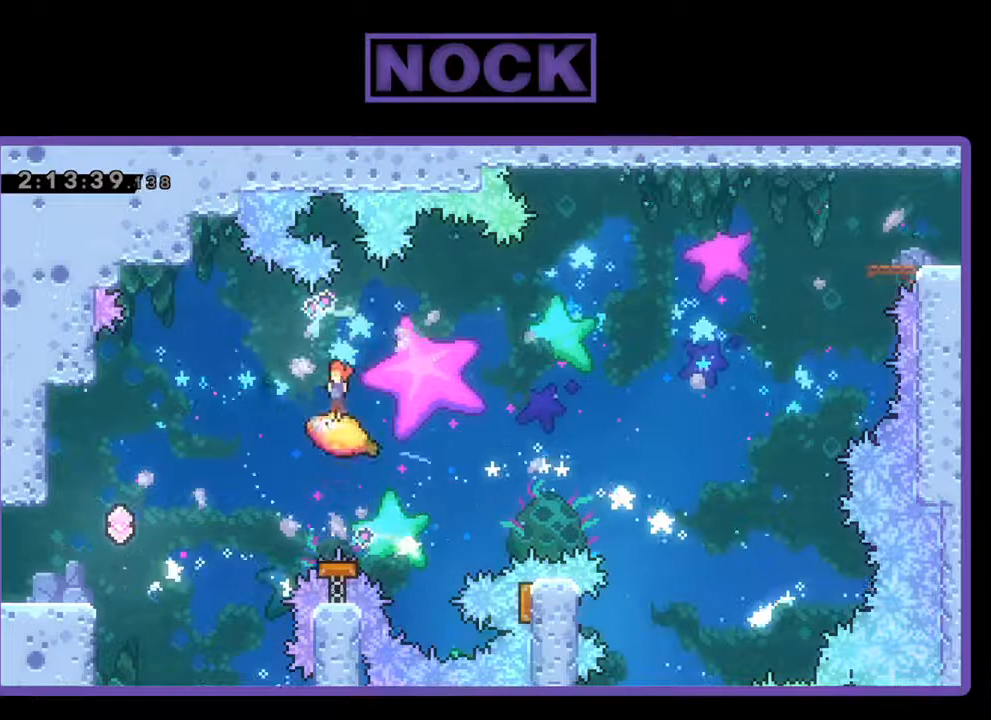
{"buttons": ["R2", "DPAD_LEFT"], "left_stick": "center", "events": [[500, "DPAD_LEFT", "down"]]}
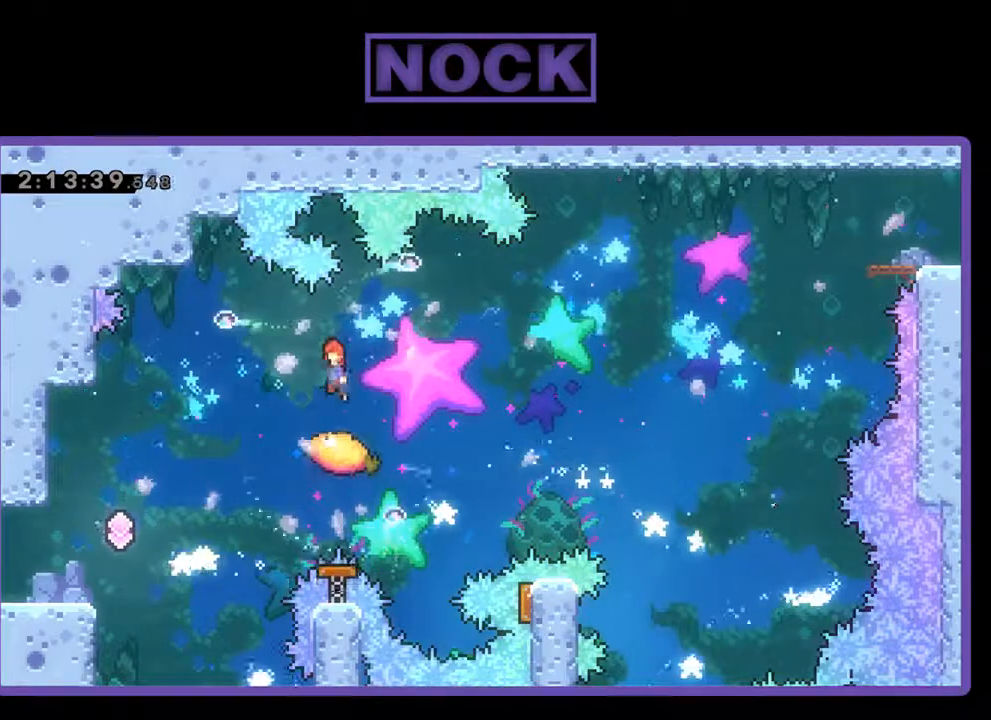
{"buttons": ["R2"], "left_stick": "center", "events": [[100, "DPAD_LEFT", "up"]]}
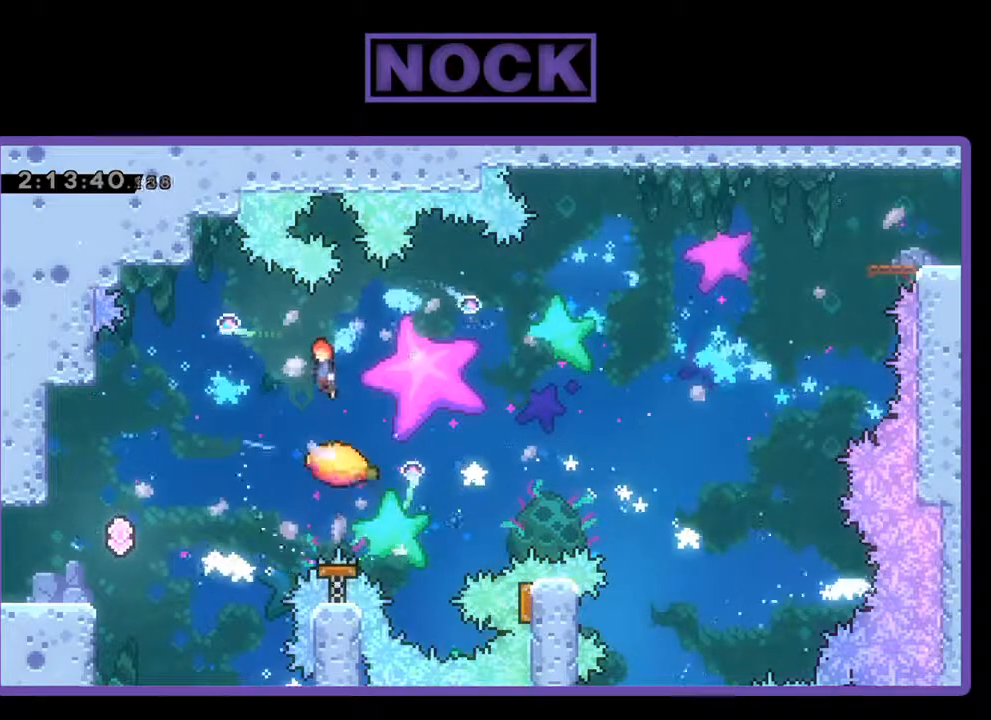
{"buttons": ["R2"], "left_stick": "center", "events": [[167, "DPAD_LEFT", "down"], [233, "DPAD_LEFT", "up"]]}
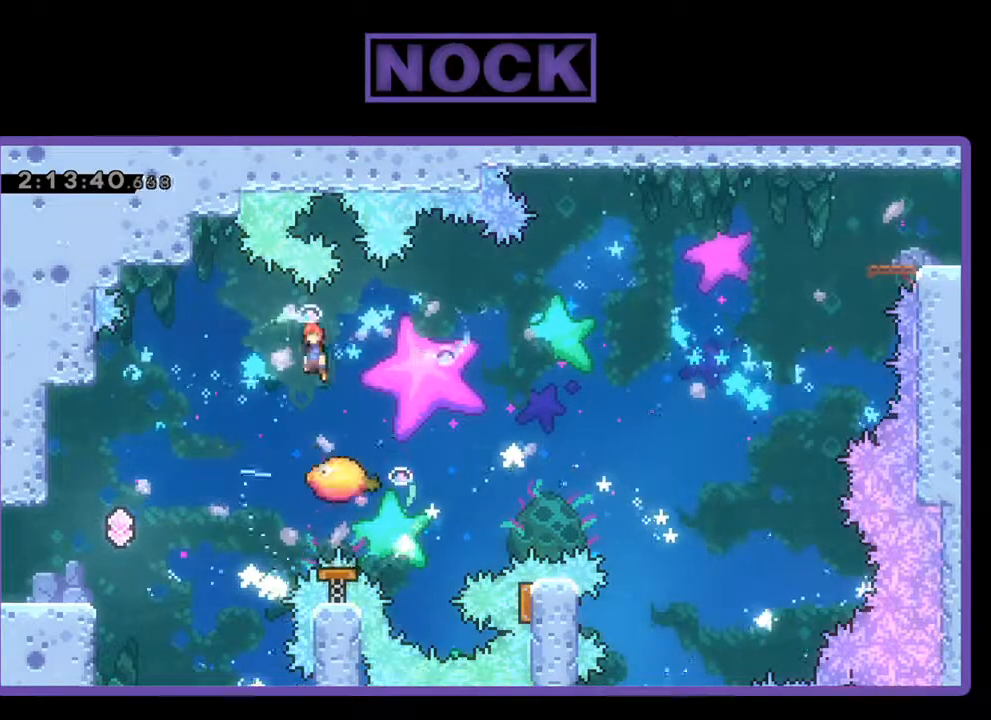
{"buttons": ["R2"], "left_stick": "center", "events": []}
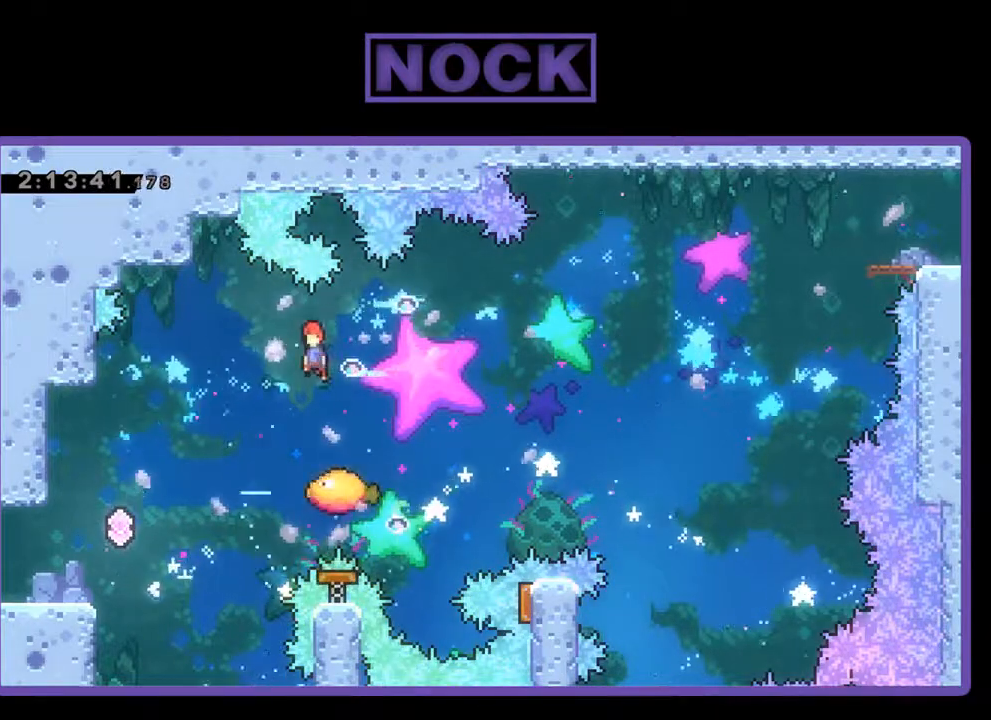
{"buttons": ["R2"], "left_stick": "center", "events": []}
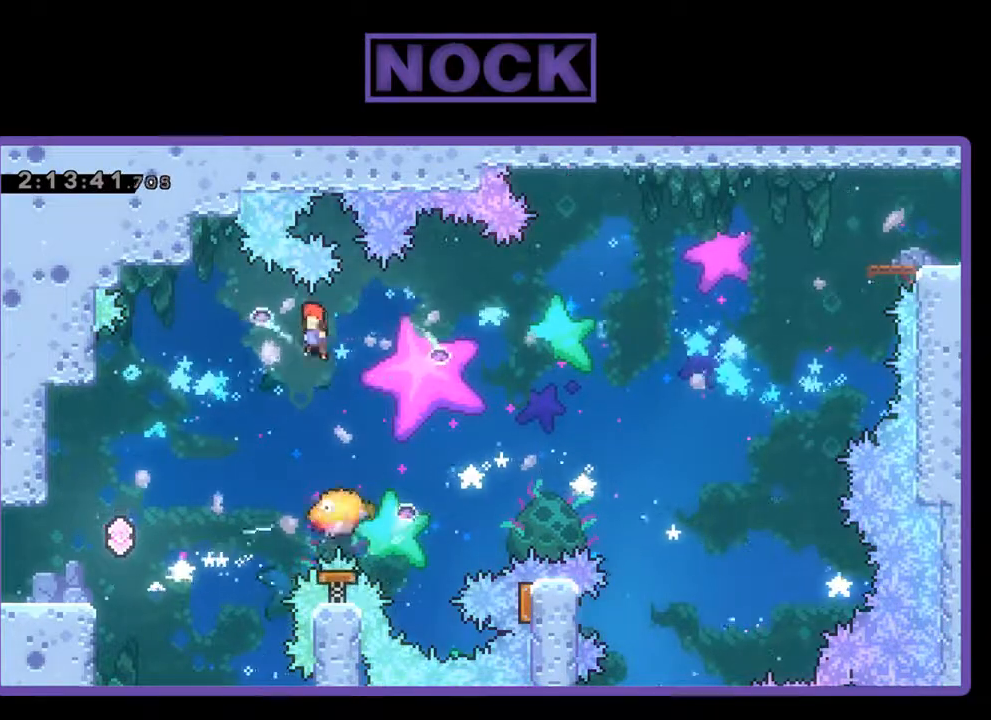
{"buttons": ["R2"], "left_stick": "center", "events": []}
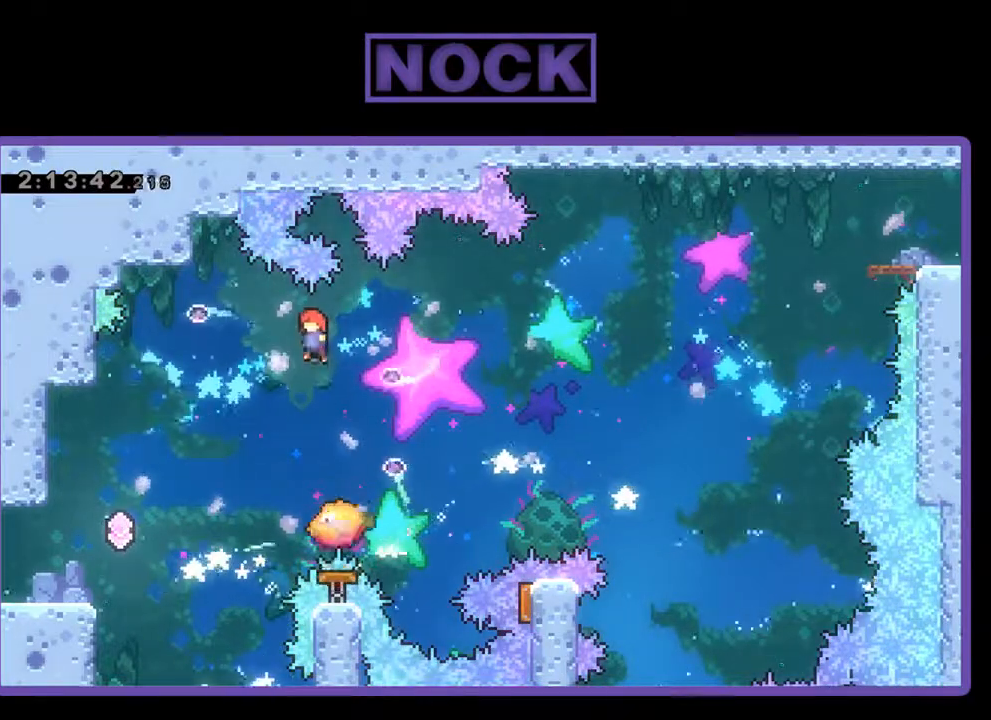
{"buttons": ["R2"], "left_stick": "center", "events": []}
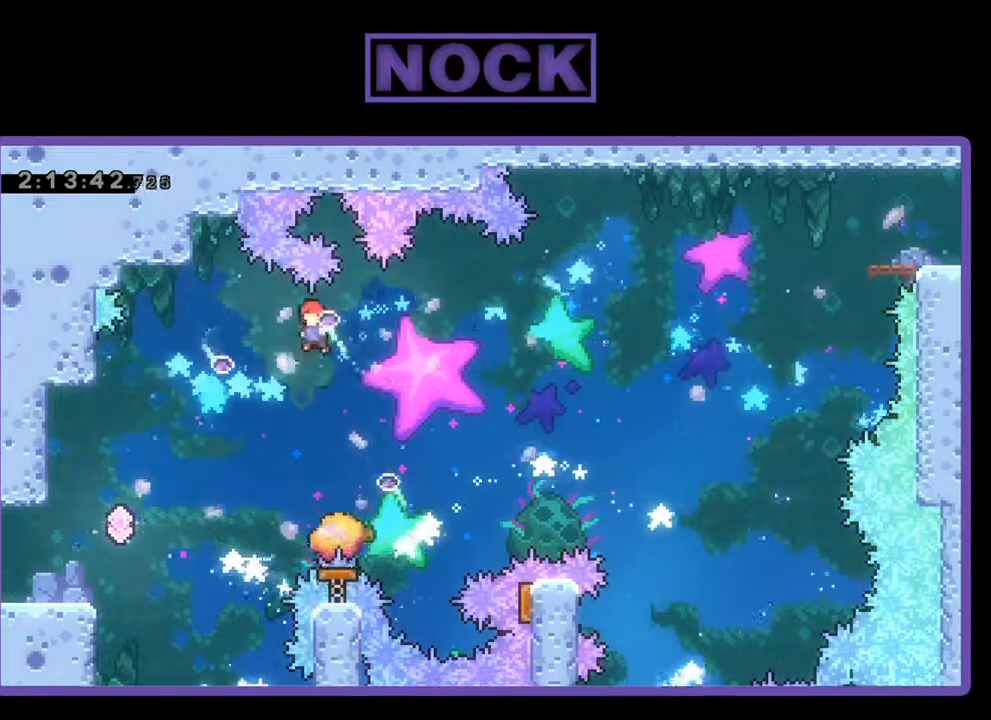
{"buttons": ["CROSS", "R2", "DPAD_LEFT"], "left_stick": "center", "events": [[467, "DPAD_LEFT", "down"], [500, "CROSS", "down"]]}
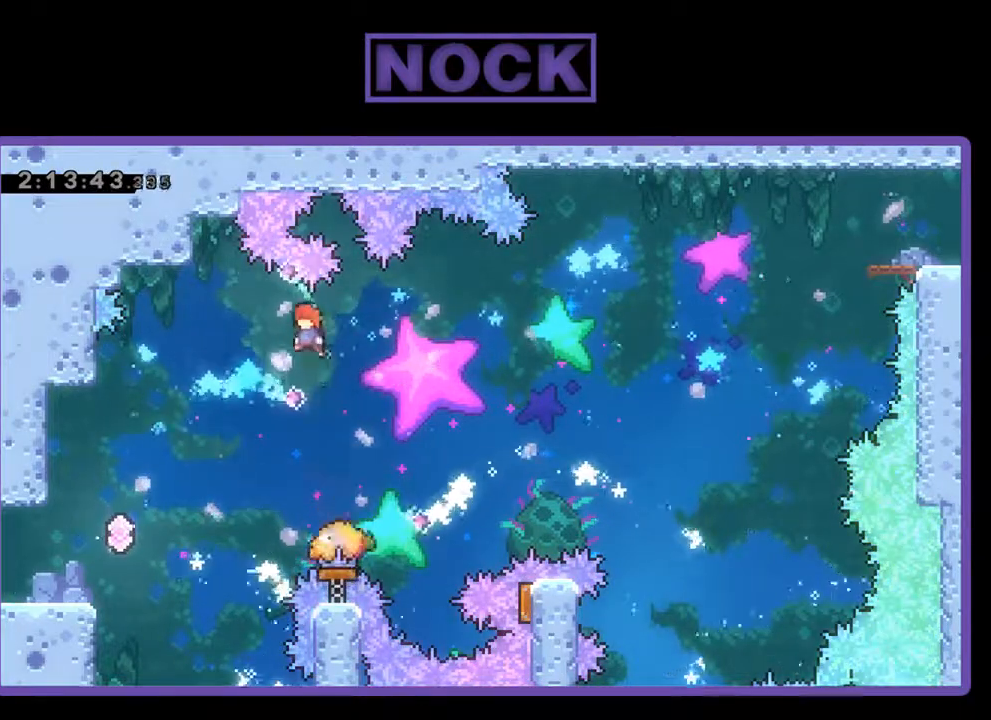
{"buttons": ["CIRCLE", "R2", "DPAD_DOWN", "DPAD_RIGHT"], "left_stick": "center", "events": [[233, "CROSS", "up"], [233, "DPAD_LEFT", "up"], [267, "DPAD_RIGHT", "down"], [333, "CIRCLE", "down"], [333, "DPAD_DOWN", "down"]]}
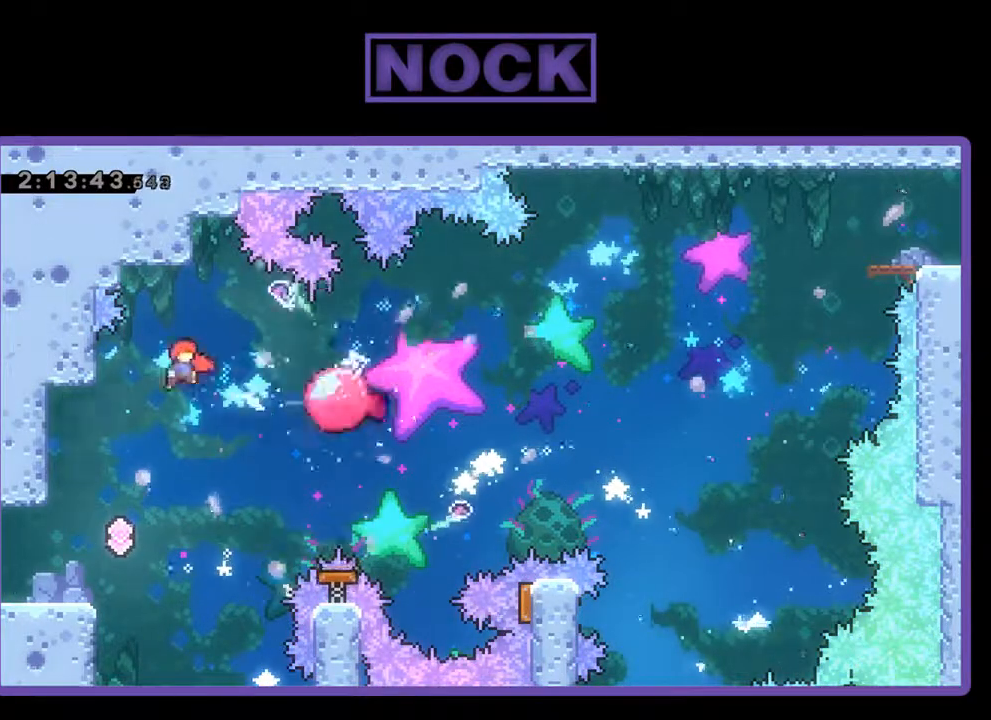
{"buttons": ["R2"], "left_stick": "center", "events": [[67, "CIRCLE", "up"], [133, "CIRCLE", "down"], [233, "DPAD_DOWN", "up"], [267, "CIRCLE", "up"], [300, "DPAD_RIGHT", "up"]]}
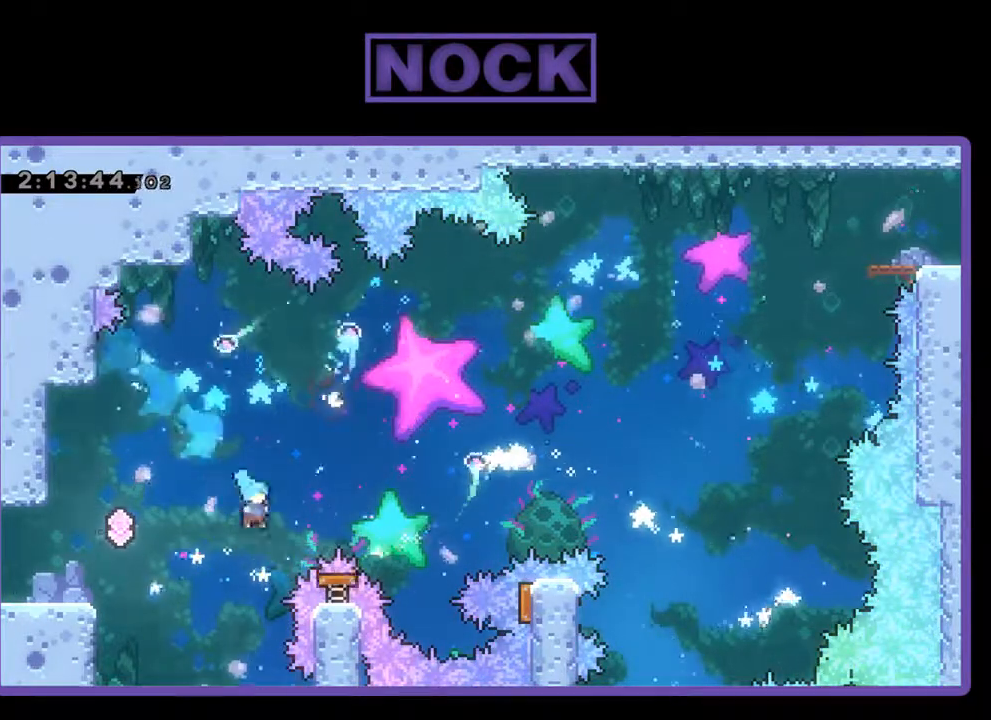
{"buttons": ["CIRCLE", "R2", "DPAD_UP", "DPAD_LEFT"], "left_stick": "center", "events": [[67, "DPAD_LEFT", "down"], [167, "CIRCLE", "down"], [267, "DPAD_UP", "down"]]}
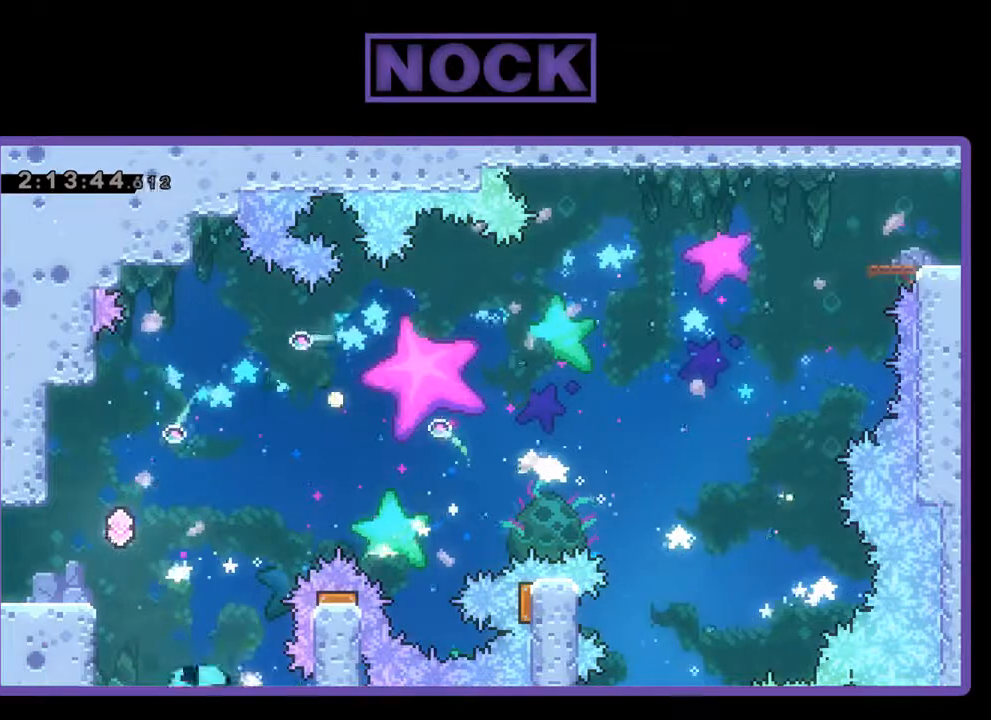
{"buttons": [], "left_stick": "center", "events": [[100, "CIRCLE", "up"], [200, "DPAD_LEFT", "up"], [233, "DPAD_UP", "up"], [267, "R2", "up"]]}
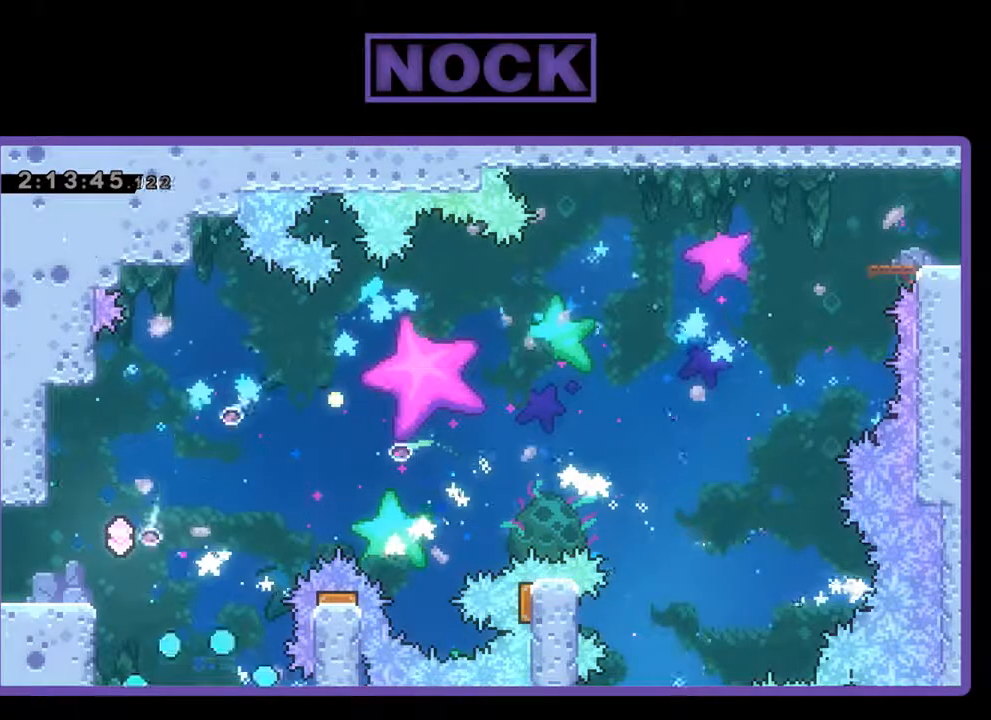
{"buttons": [], "left_stick": "center", "events": []}
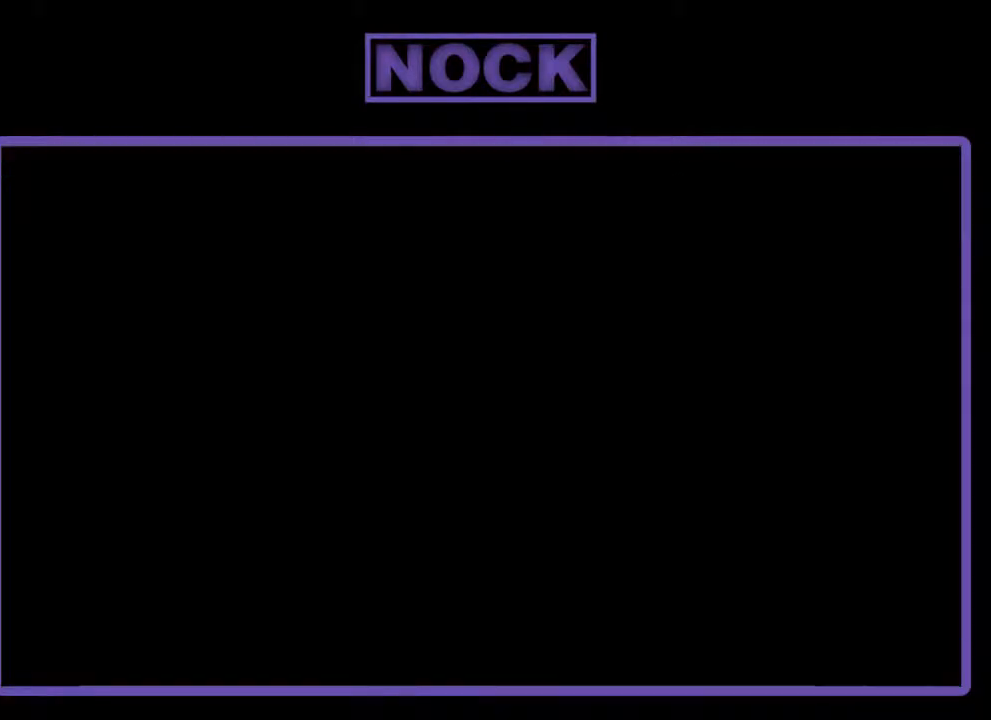
{"buttons": ["R2"], "left_stick": "center", "events": [[433, "R2", "down"]]}
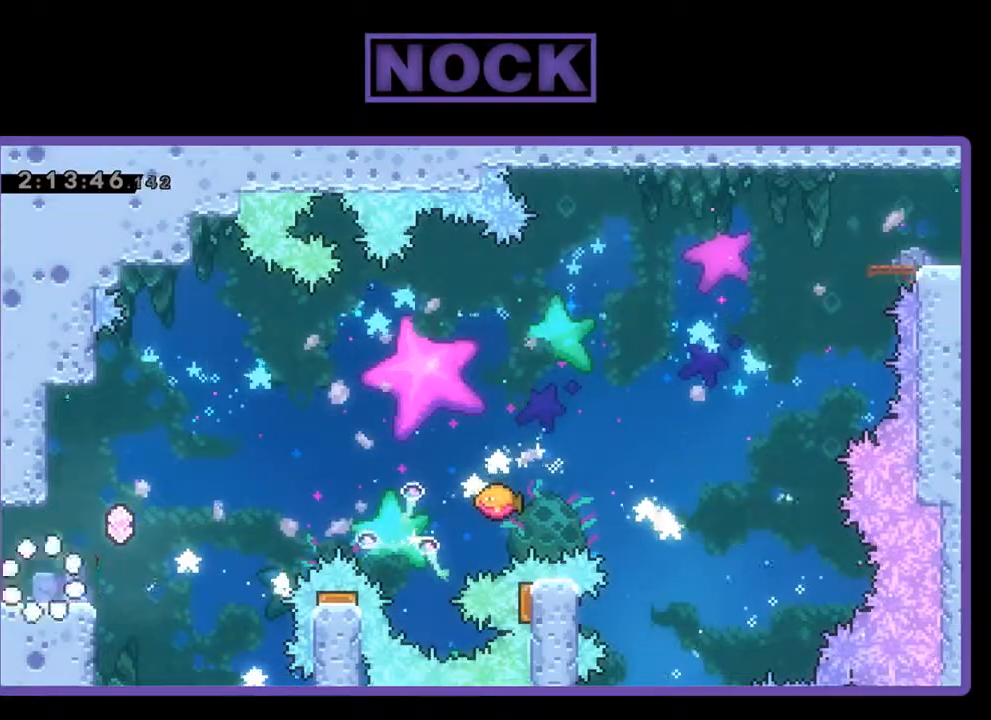
{"buttons": ["R2", "DPAD_RIGHT"], "left_stick": "center", "events": [[400, "DPAD_RIGHT", "down"]]}
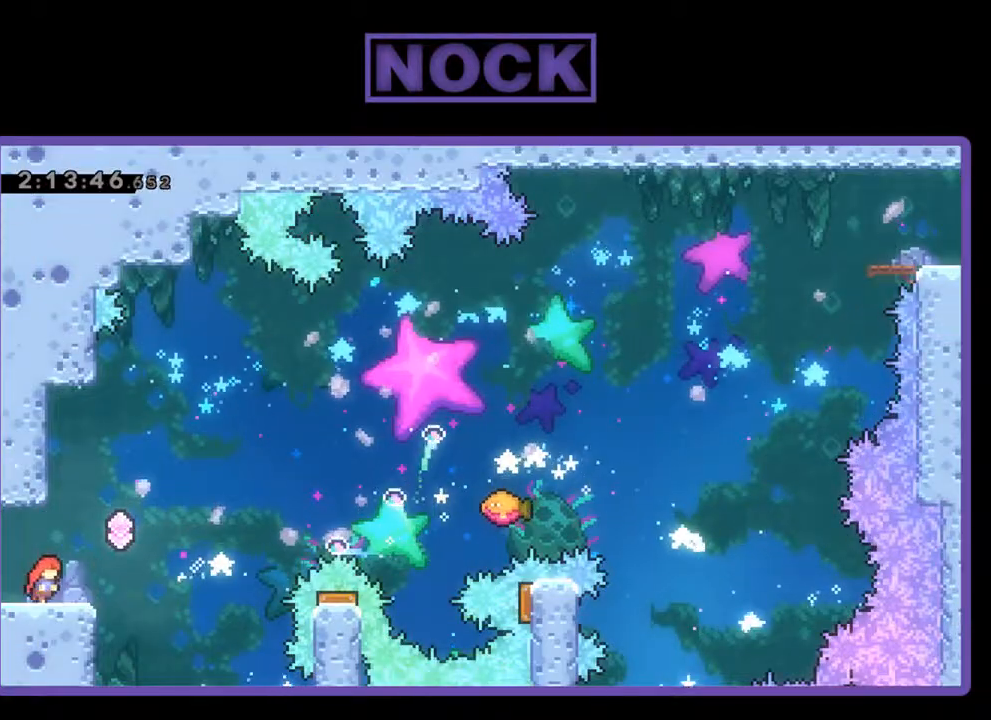
{"buttons": ["CROSS", "R2", "DPAD_UP", "DPAD_RIGHT"], "left_stick": "center", "events": [[167, "CROSS", "down"], [200, "DPAD_UP", "down"]]}
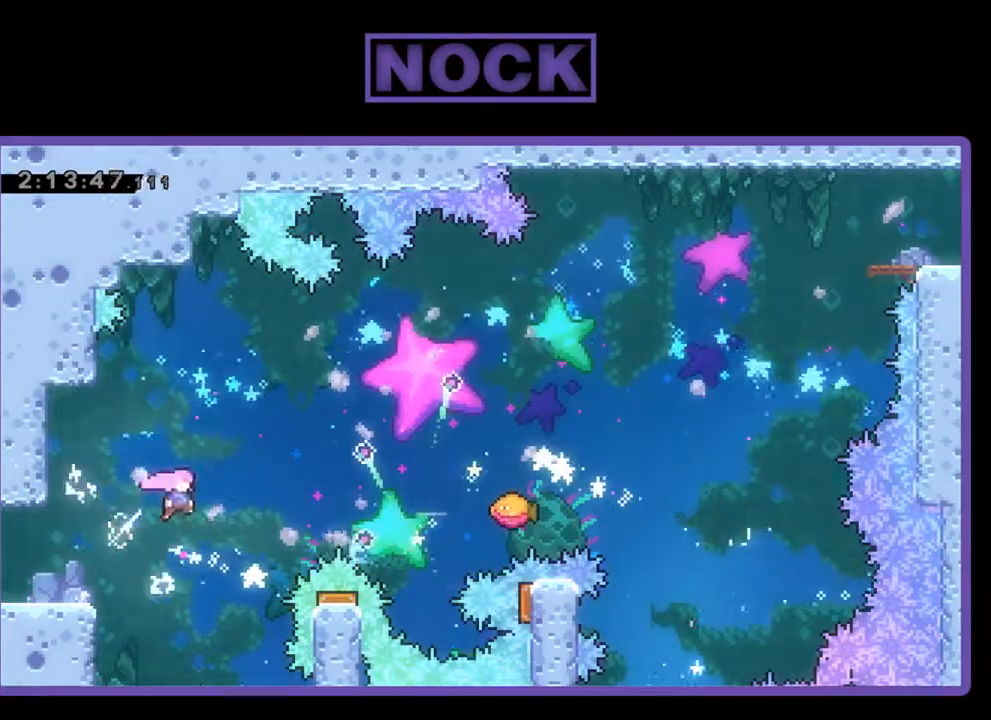
{"buttons": ["CIRCLE", "R2", "DPAD_UP", "DPAD_RIGHT"], "left_stick": "center", "events": [[67, "CROSS", "up"], [267, "CIRCLE", "down"]]}
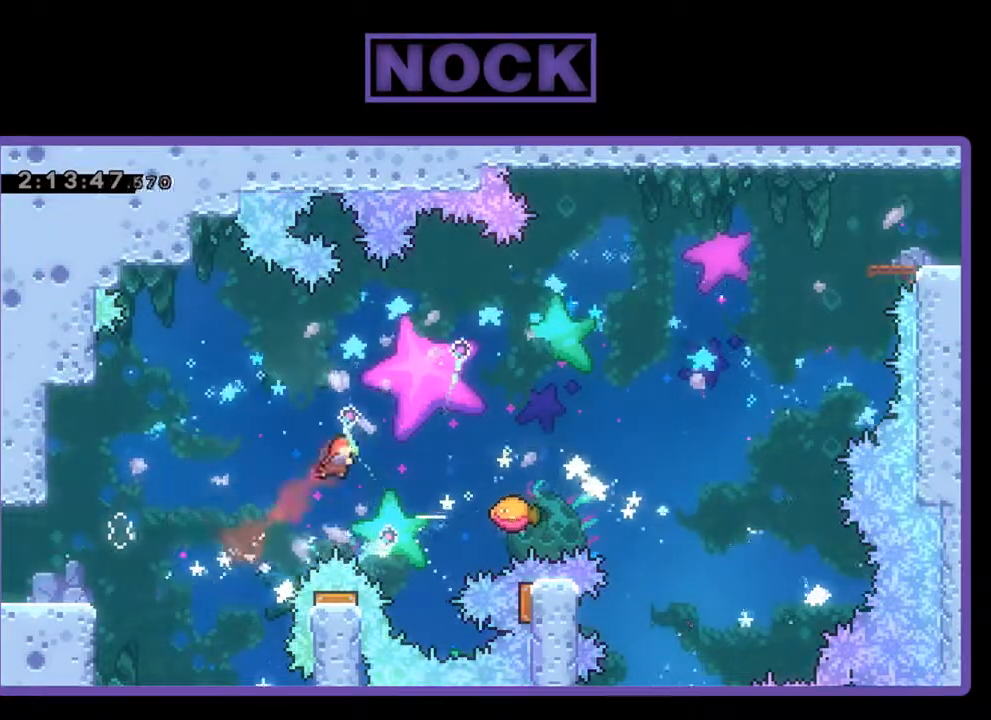
{"buttons": ["CIRCLE", "R2", "DPAD_UP", "DPAD_RIGHT"], "left_stick": "center", "events": [[100, "CIRCLE", "up"], [333, "CIRCLE", "down"]]}
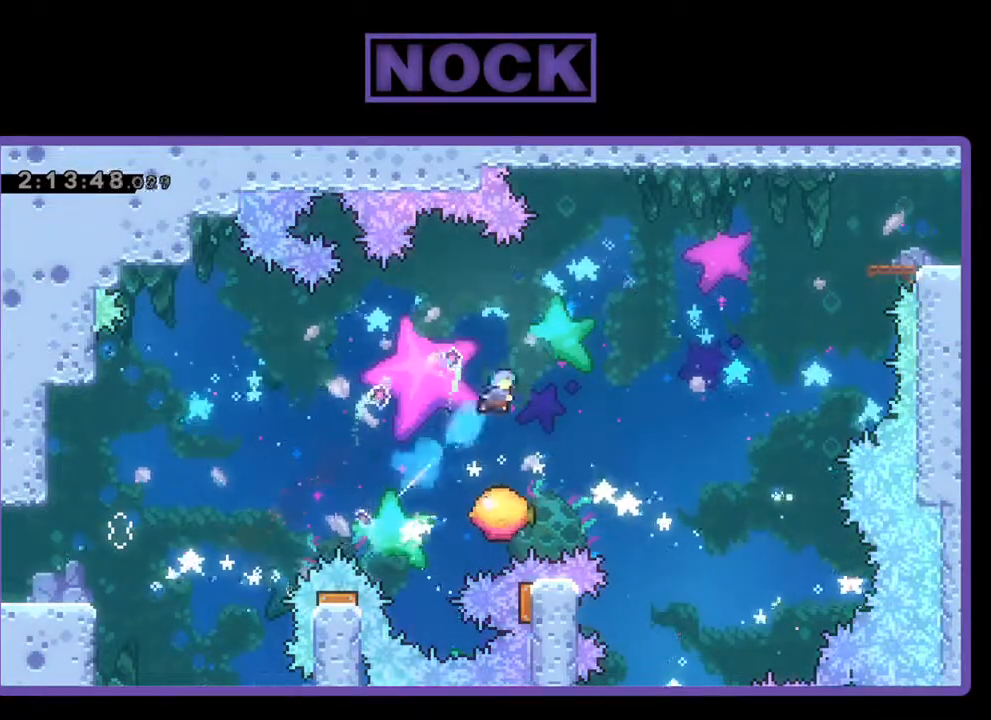
{"buttons": ["R2"], "left_stick": "center", "events": [[67, "DPAD_RIGHT", "up"], [133, "CIRCLE", "up"], [133, "DPAD_UP", "up"], [267, "DPAD_LEFT", "down"], [367, "DPAD_LEFT", "up"]]}
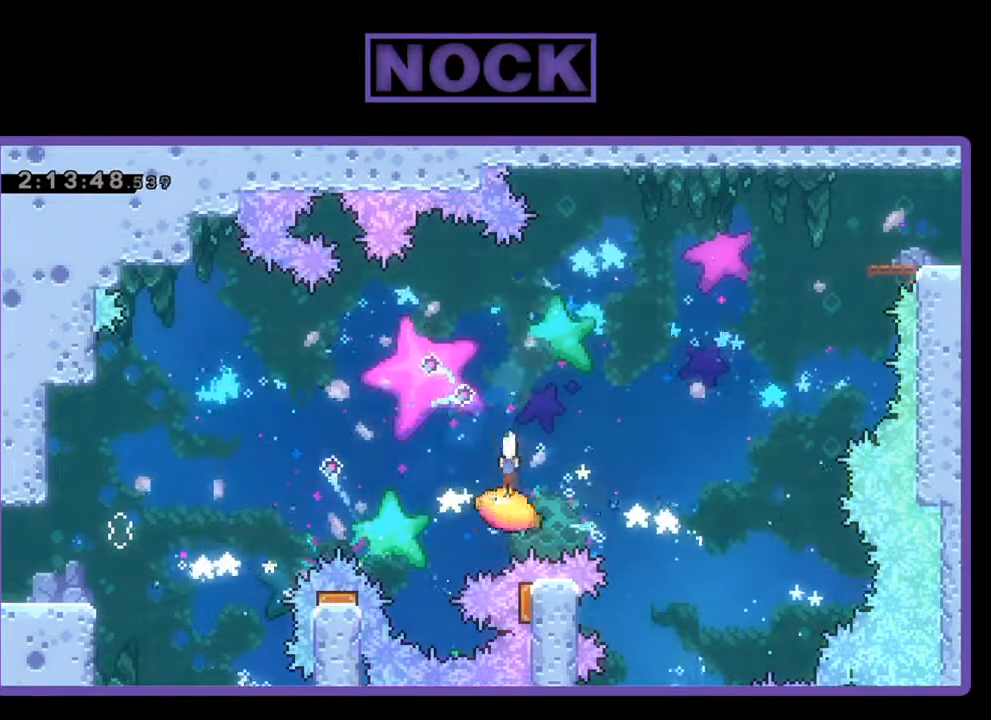
{"buttons": ["R2", "DPAD_UP", "DPAD_LEFT"], "left_stick": "center", "events": [[33, "DPAD_LEFT", "down"], [233, "DPAD_UP", "down"]]}
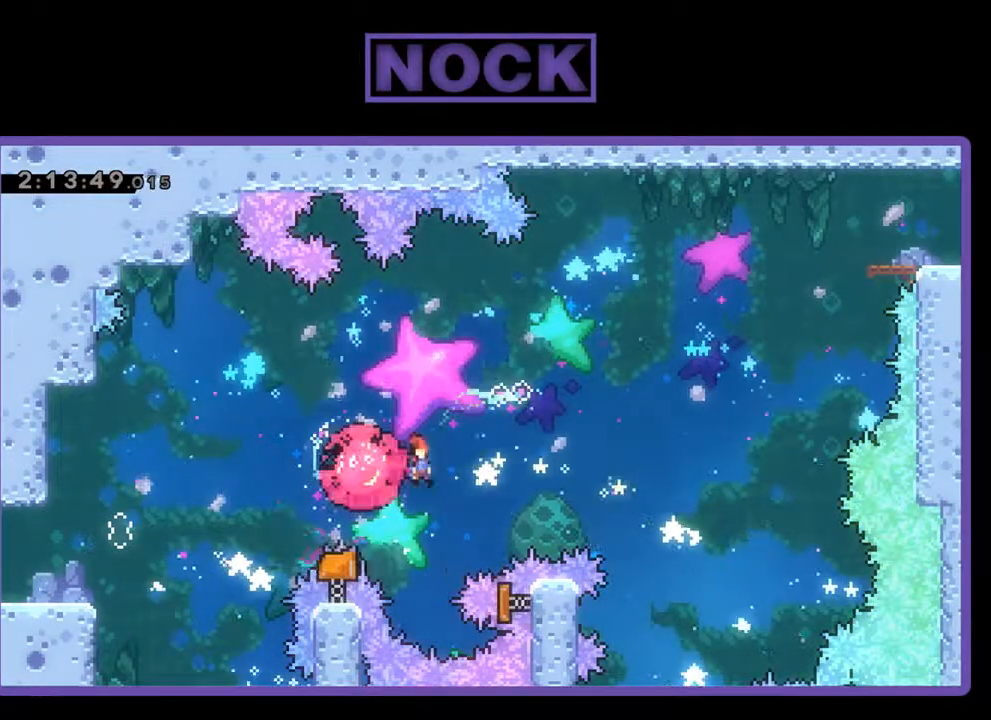
{"buttons": ["R2"], "left_stick": "center", "events": [[67, "DPAD_UP", "up"], [133, "DPAD_LEFT", "up"]]}
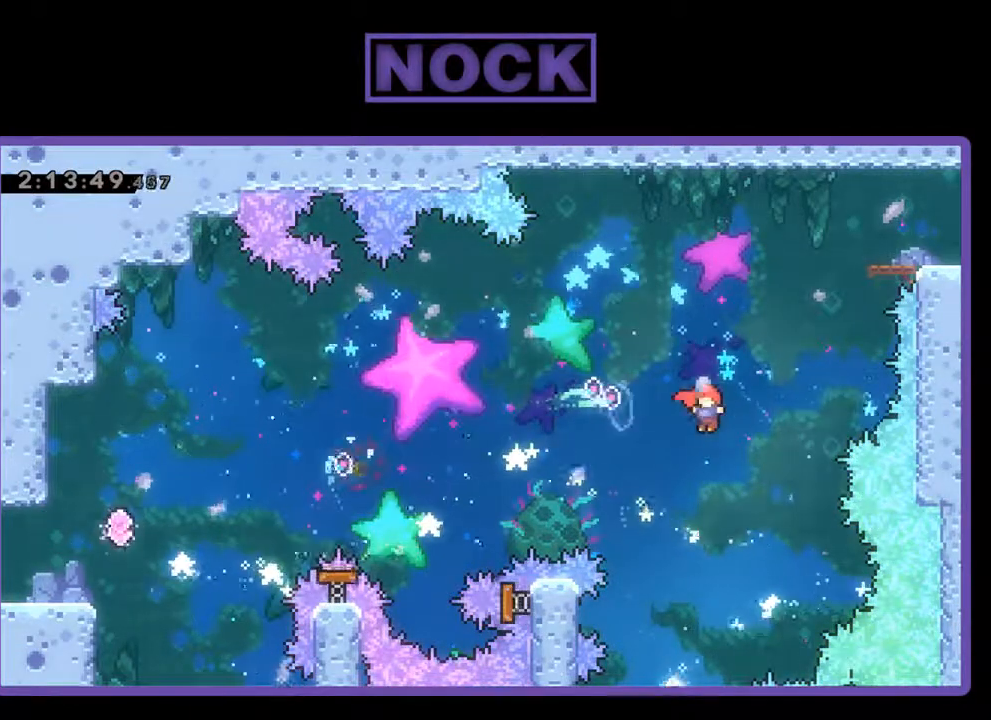
{"buttons": ["CIRCLE", "R2", "DPAD_UP", "DPAD_RIGHT"], "left_stick": "center", "events": [[100, "CIRCLE", "down"], [133, "DPAD_UP", "down"], [200, "DPAD_RIGHT", "down"], [300, "DPAD_RIGHT", "up"], [333, "DPAD_RIGHT", "down"]]}
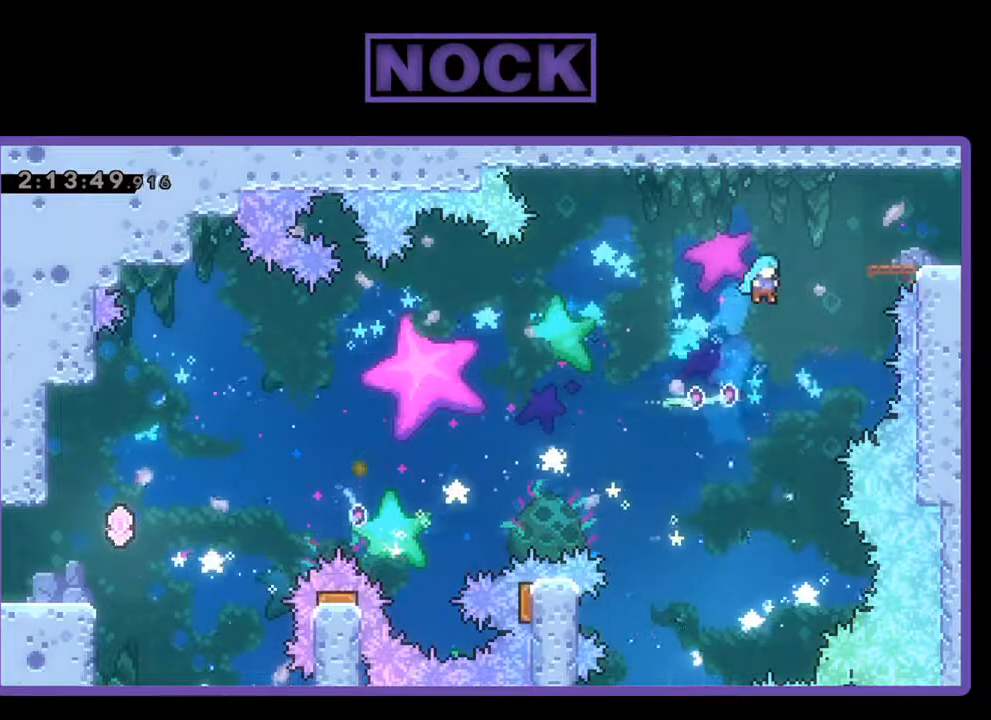
{"buttons": [], "left_stick": "center", "events": [[200, "DPAD_RIGHT", "up"], [200, "R2", "up"], [267, "CIRCLE", "up"], [333, "DPAD_UP", "up"]]}
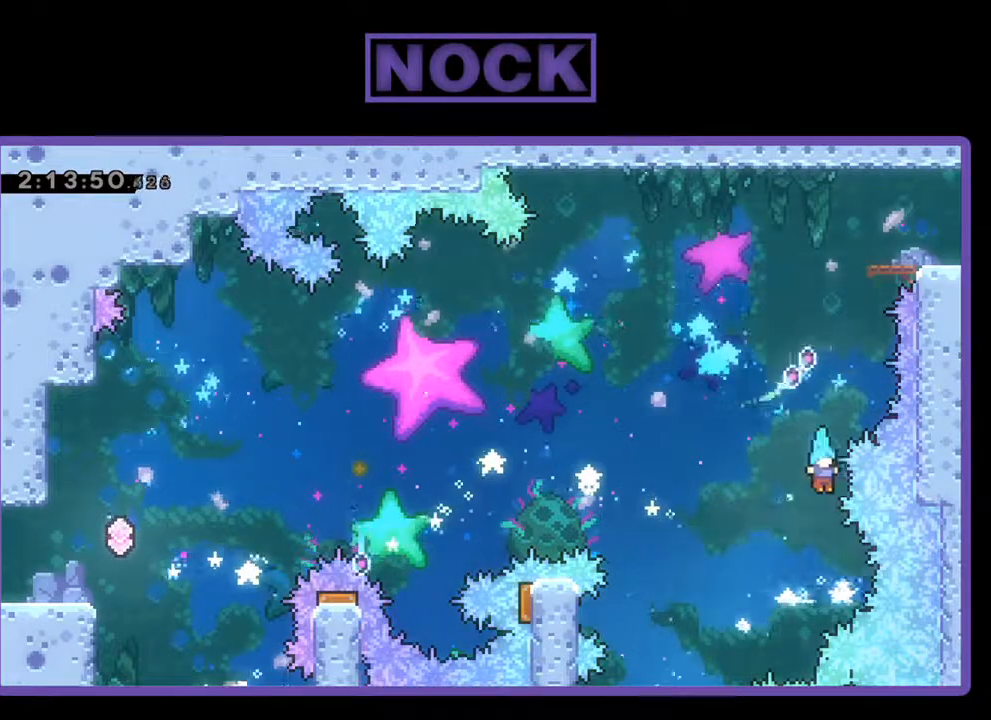
{"buttons": [], "left_stick": "center", "events": []}